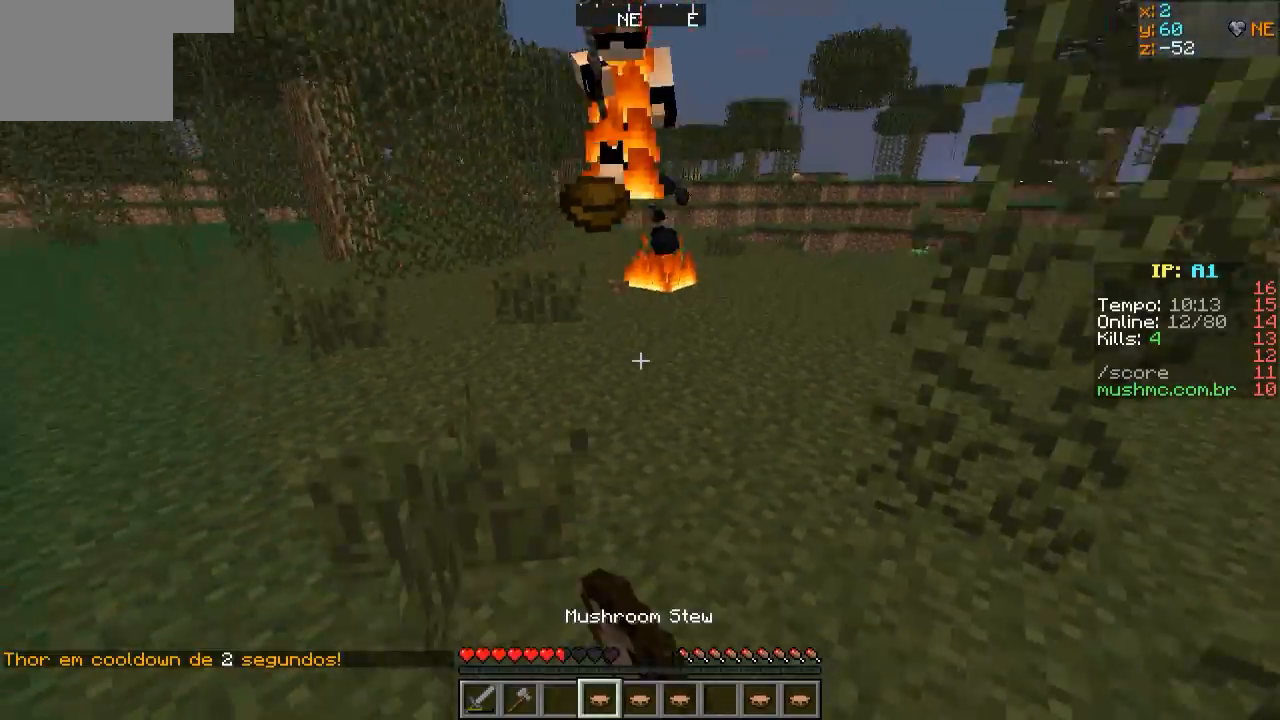
Gameplay with keyboard; each line is a JSON object with the keys held at the frame after it. "events" lists presses ("down") and releases ("up") of "a", "d", "s" and "w" between this image and that frame as [ms after this image, input, new state], when the widget could be followed in between. No other keys are recorded. Mouse input is not recorded.
{"keys": ["a", "w"], "events": [[467, "a", "down"]]}
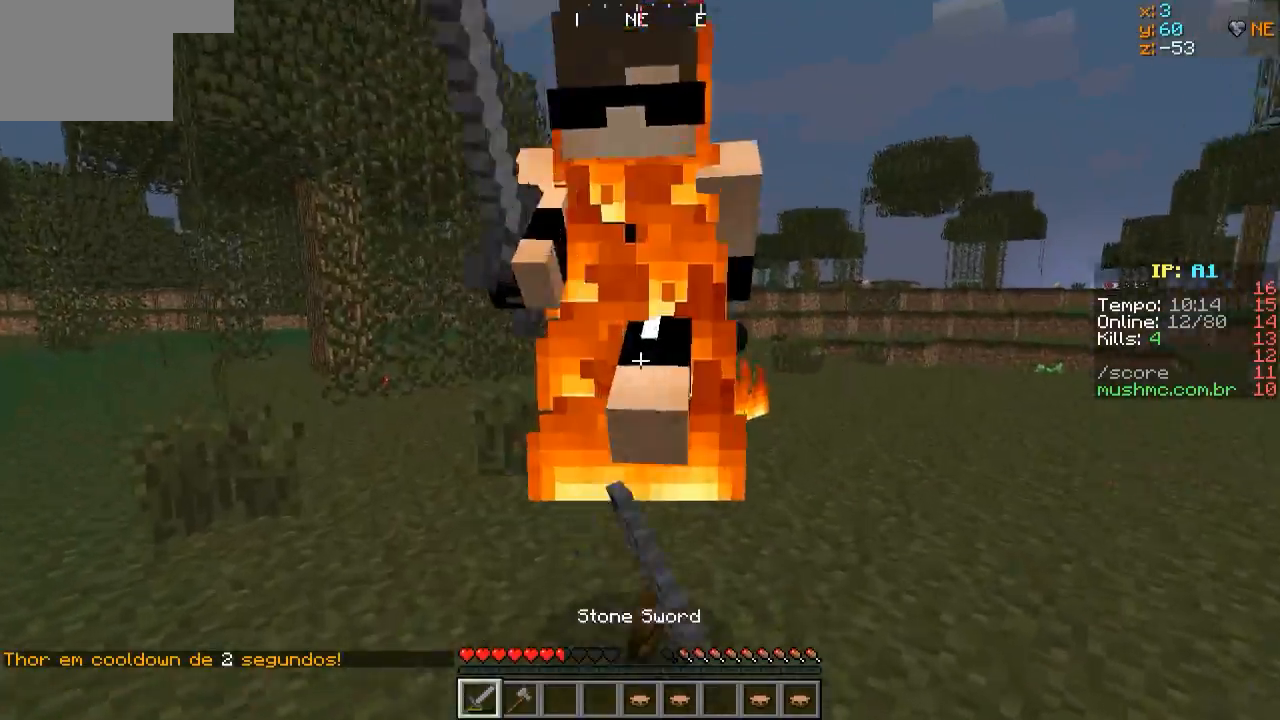
{"keys": ["w"], "events": [[67, "a", "up"]]}
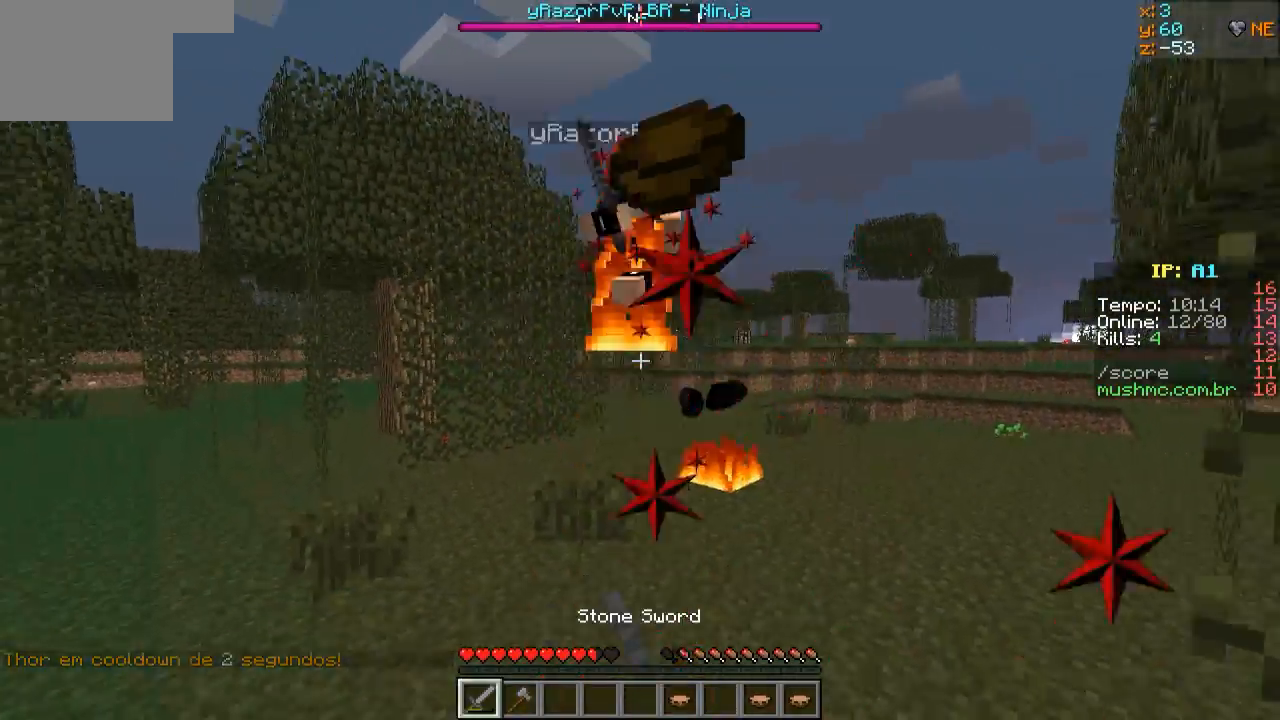
{"keys": ["w"], "events": []}
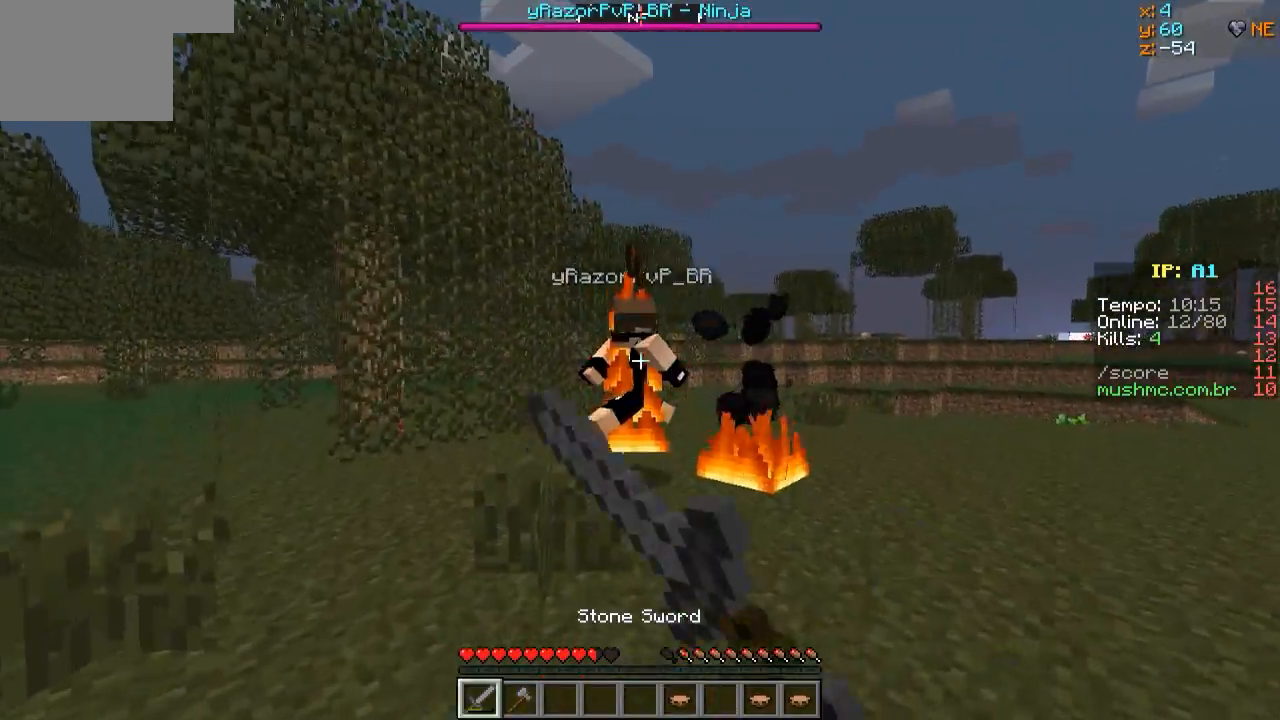
{"keys": ["a", "w"], "events": [[67, "a", "down"], [367, "w", "up"], [467, "w", "down"]]}
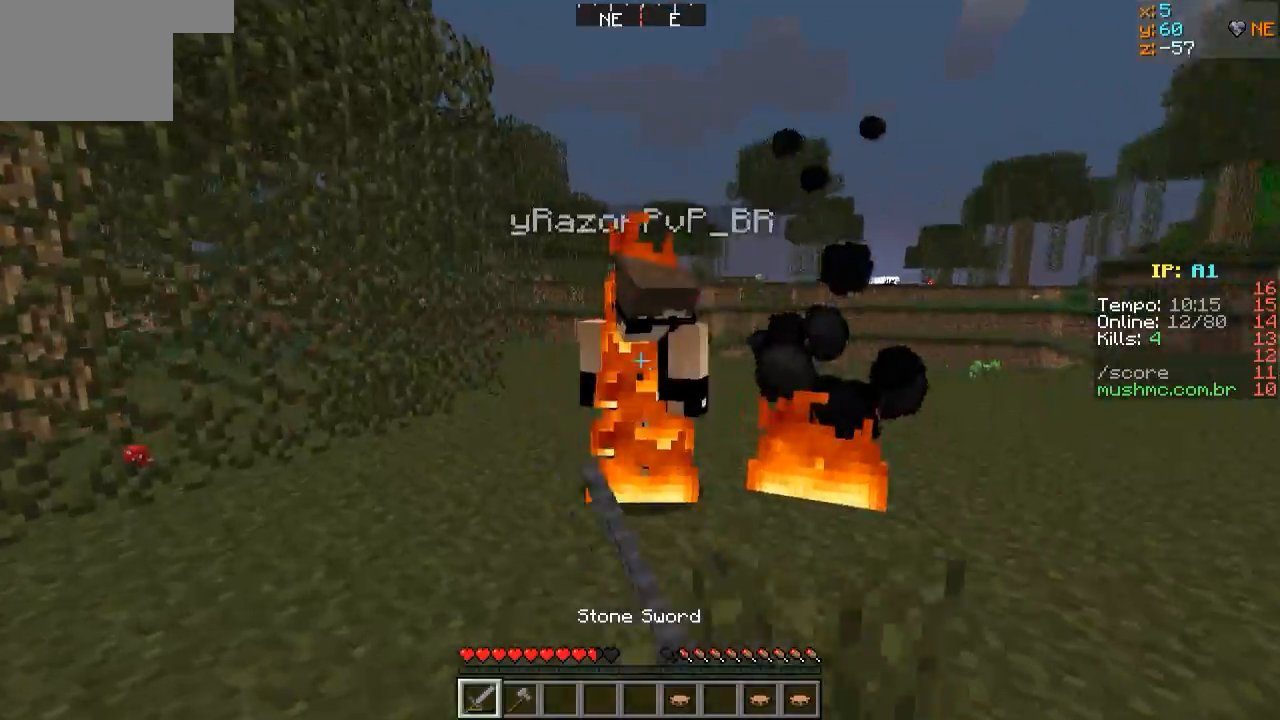
{"keys": ["a", "w"], "events": []}
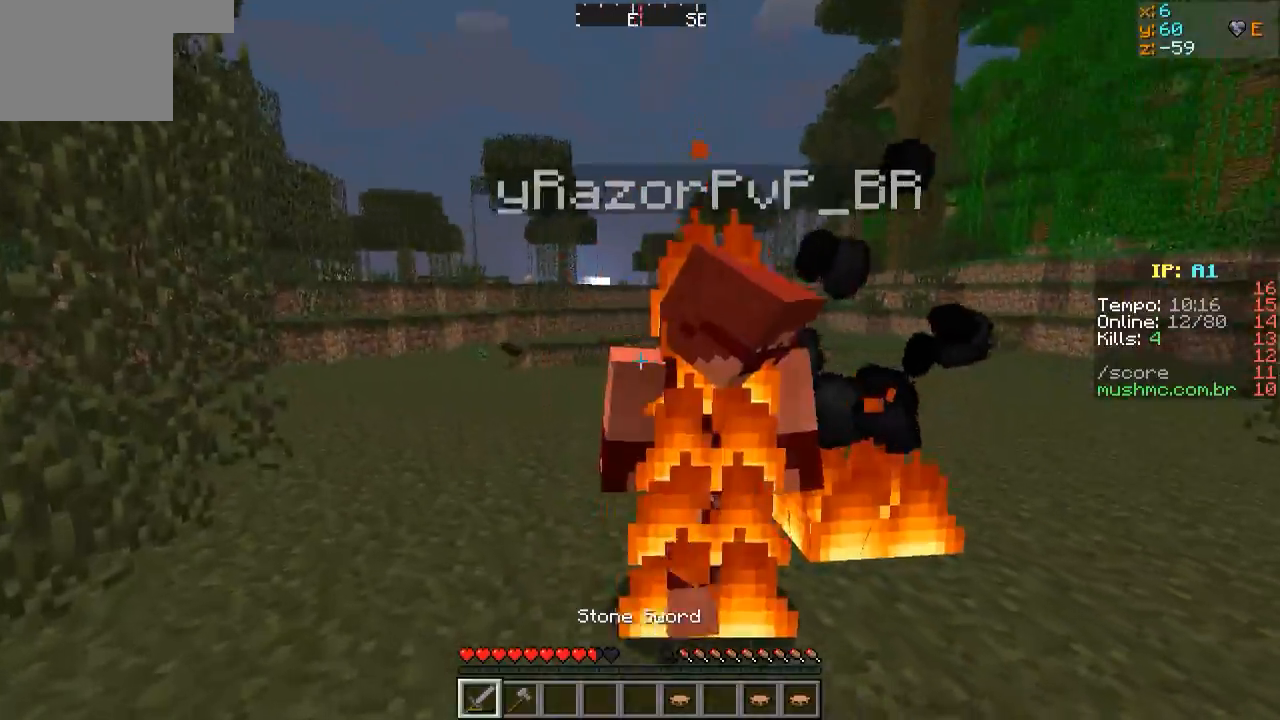
{"keys": ["w"], "events": [[367, "a", "up"]]}
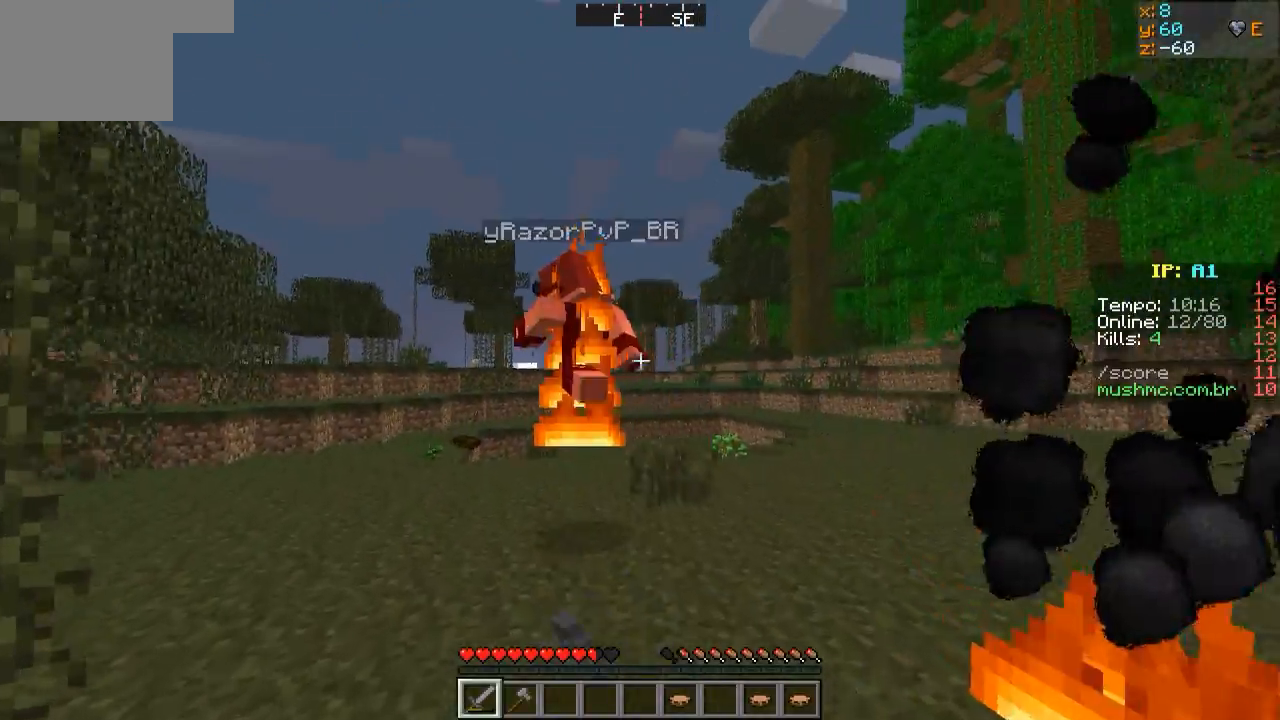
{"keys": ["w"], "events": []}
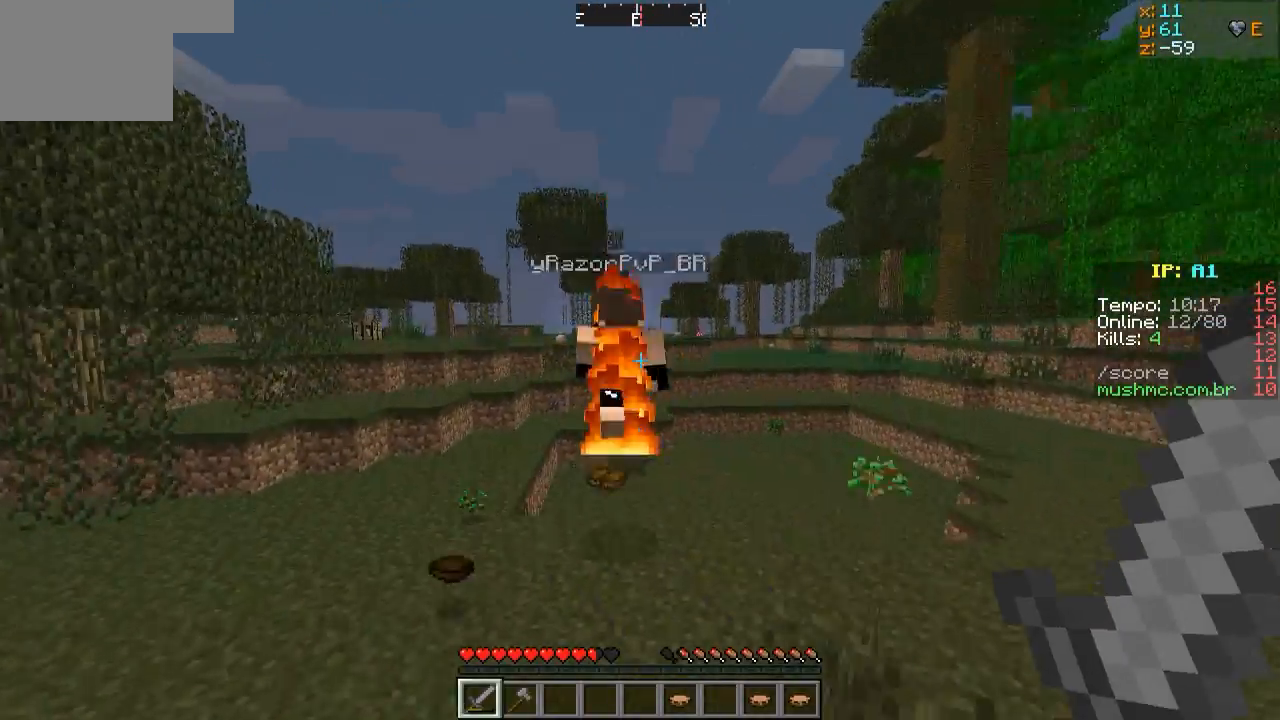
{"keys": ["w"], "events": []}
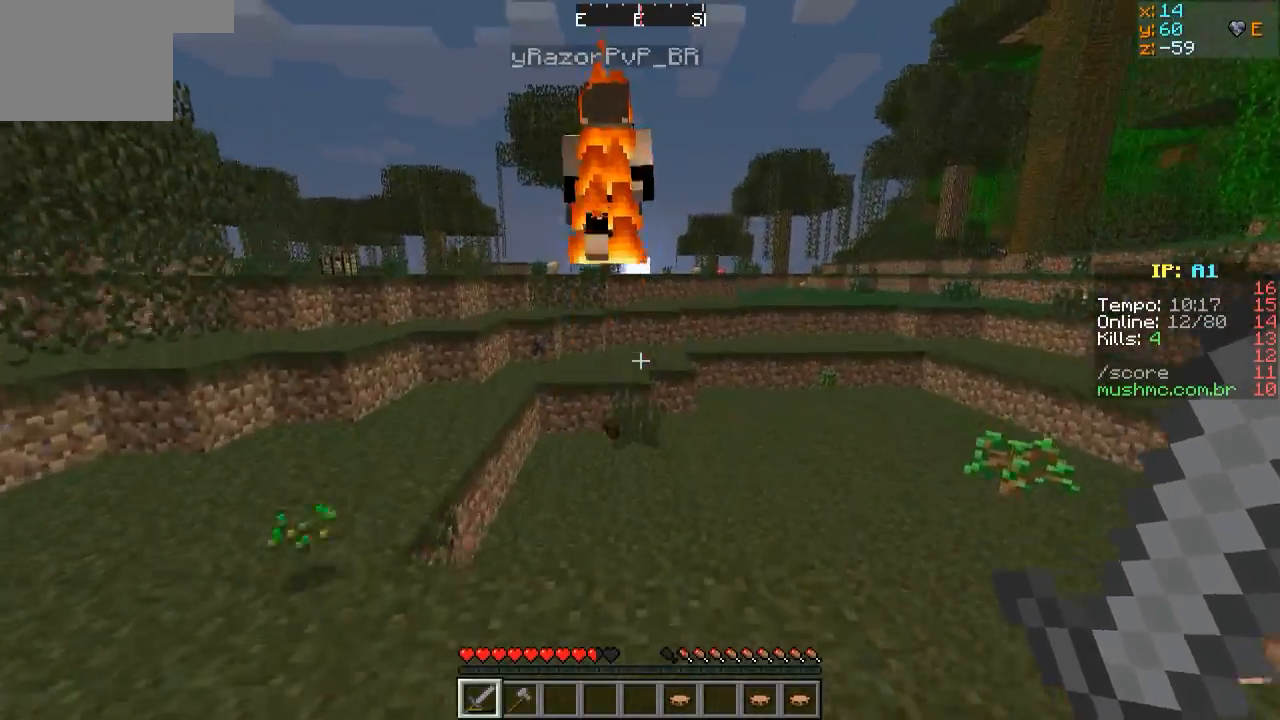
{"keys": ["w"], "events": []}
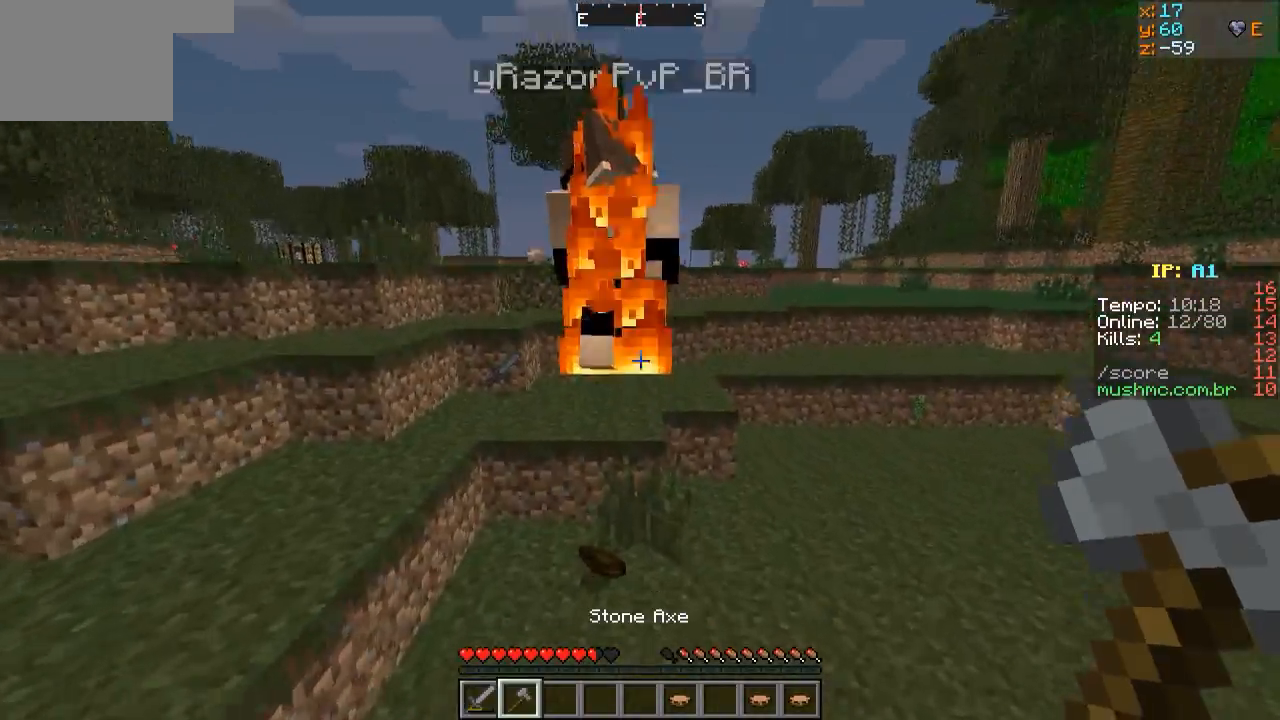
{"keys": ["w"], "events": []}
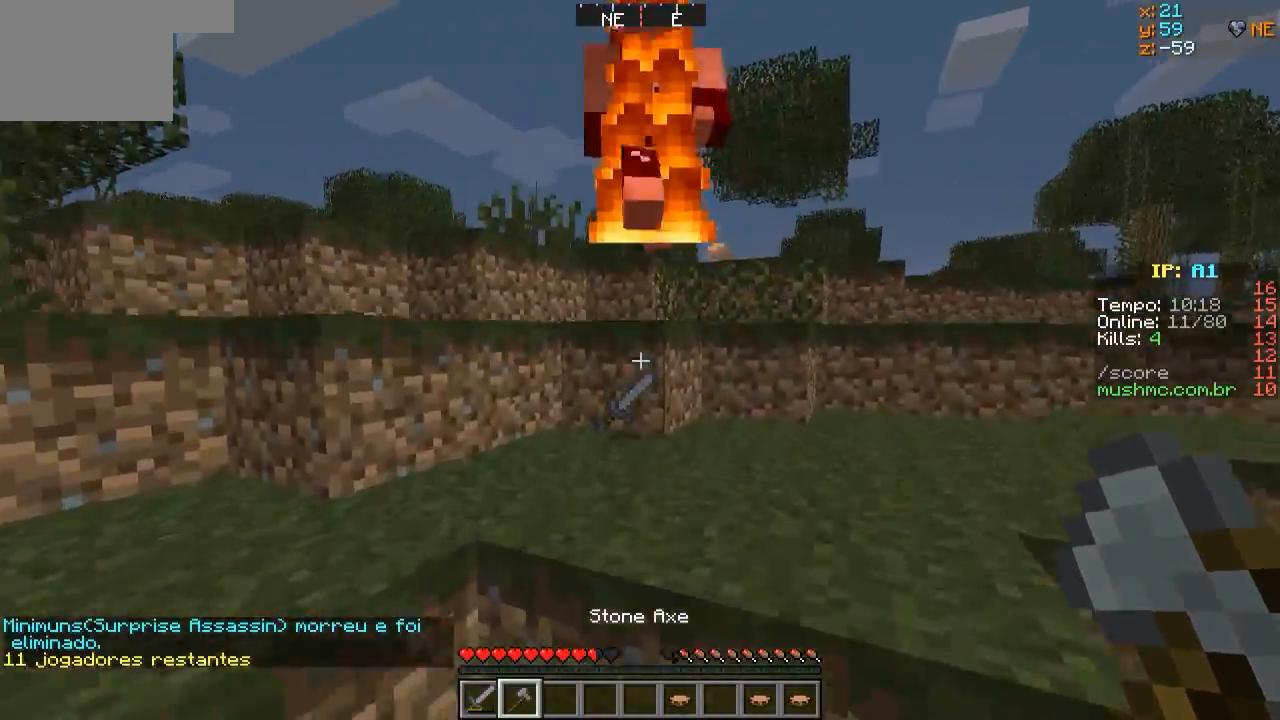
{"keys": ["a"], "events": [[283, "w", "up"], [383, "a", "down"]]}
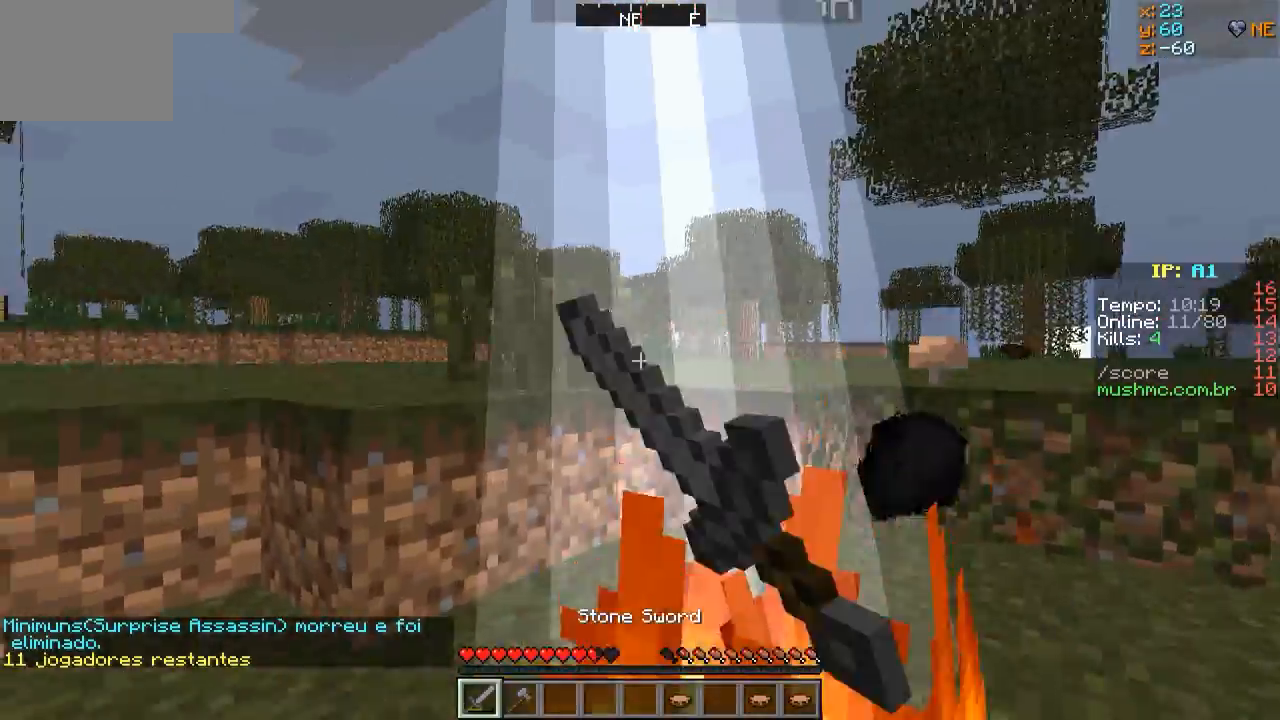
{"keys": ["w"], "events": [[383, "w", "down"], [483, "a", "up"]]}
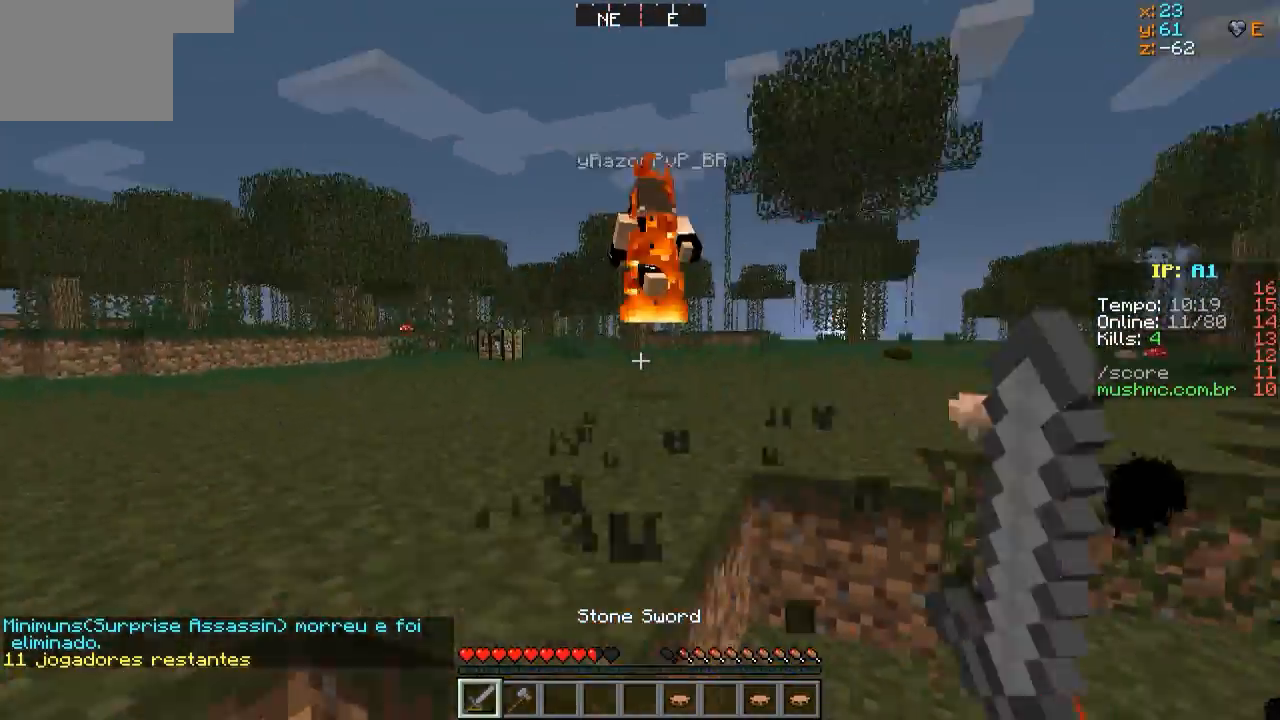
{"keys": ["w"], "events": []}
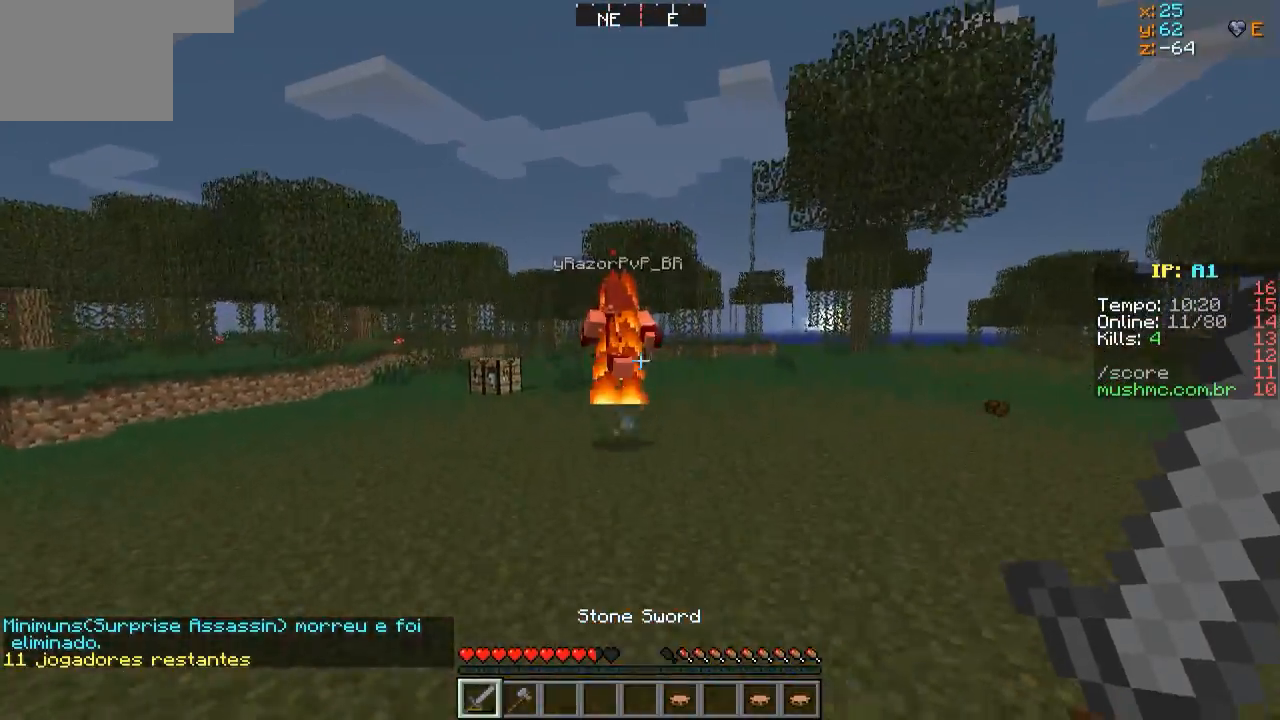
{"keys": ["w"], "events": []}
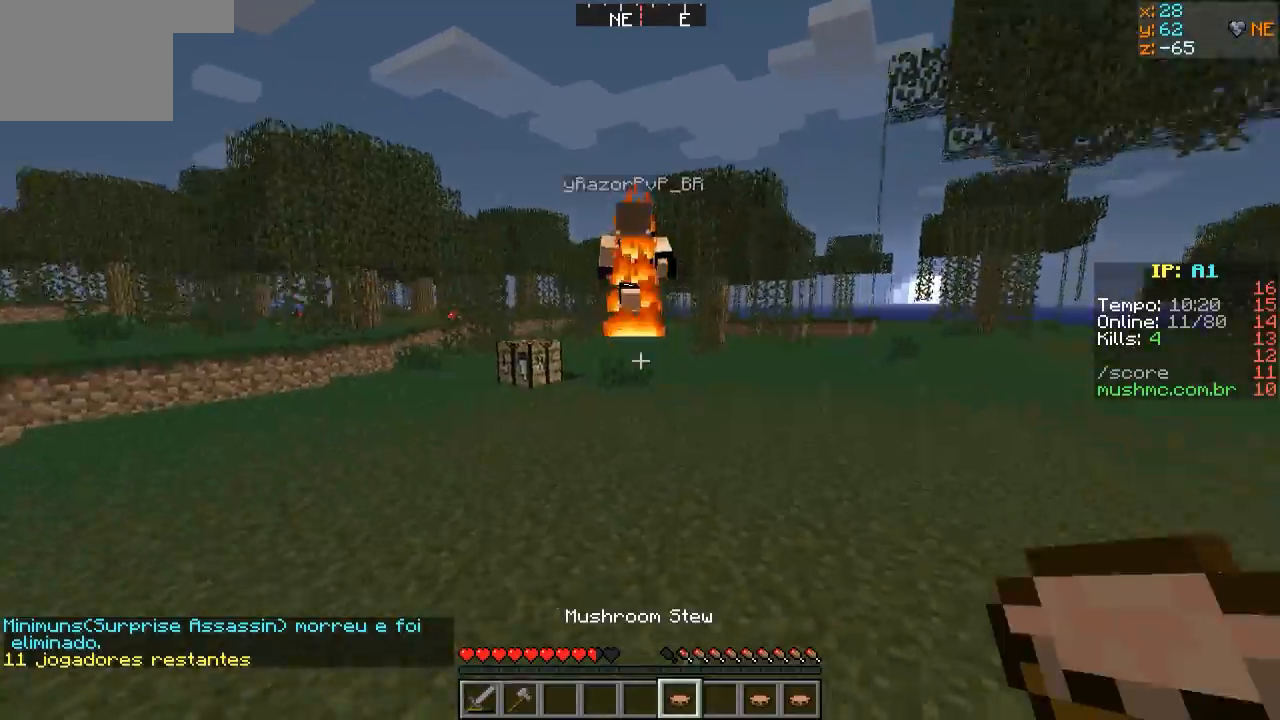
{"keys": ["w"], "events": []}
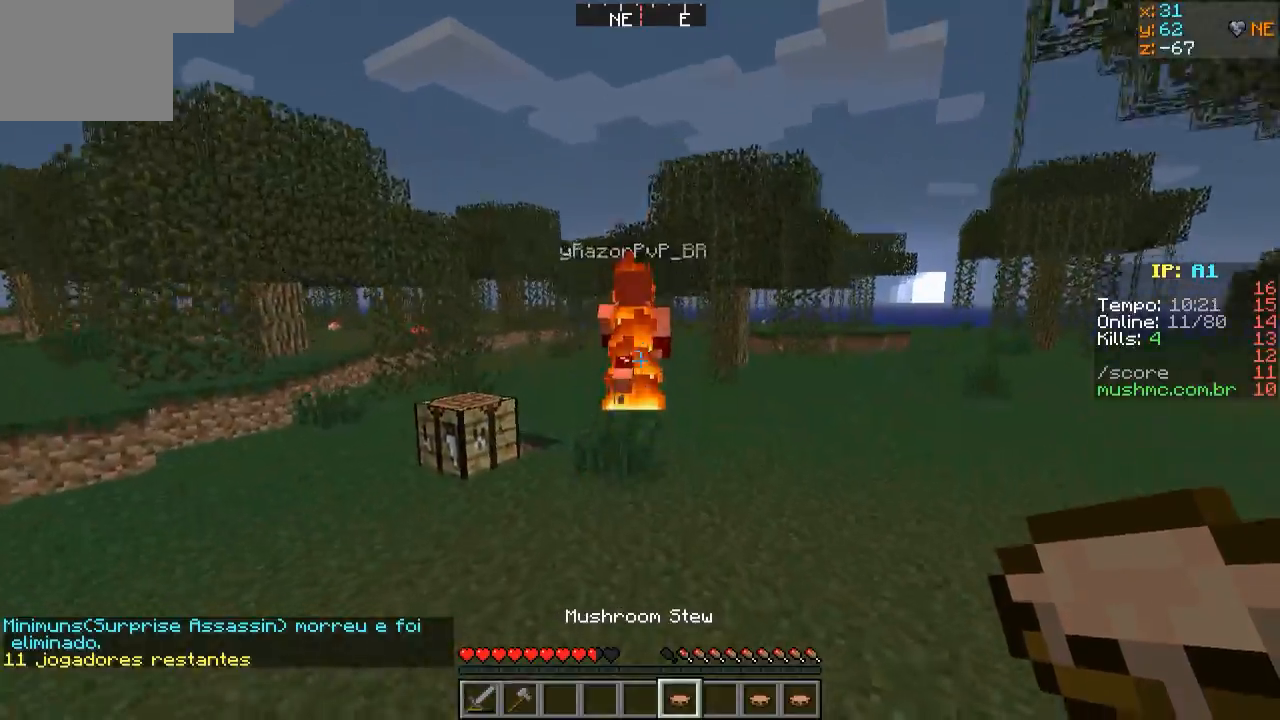
{"keys": ["w"], "events": []}
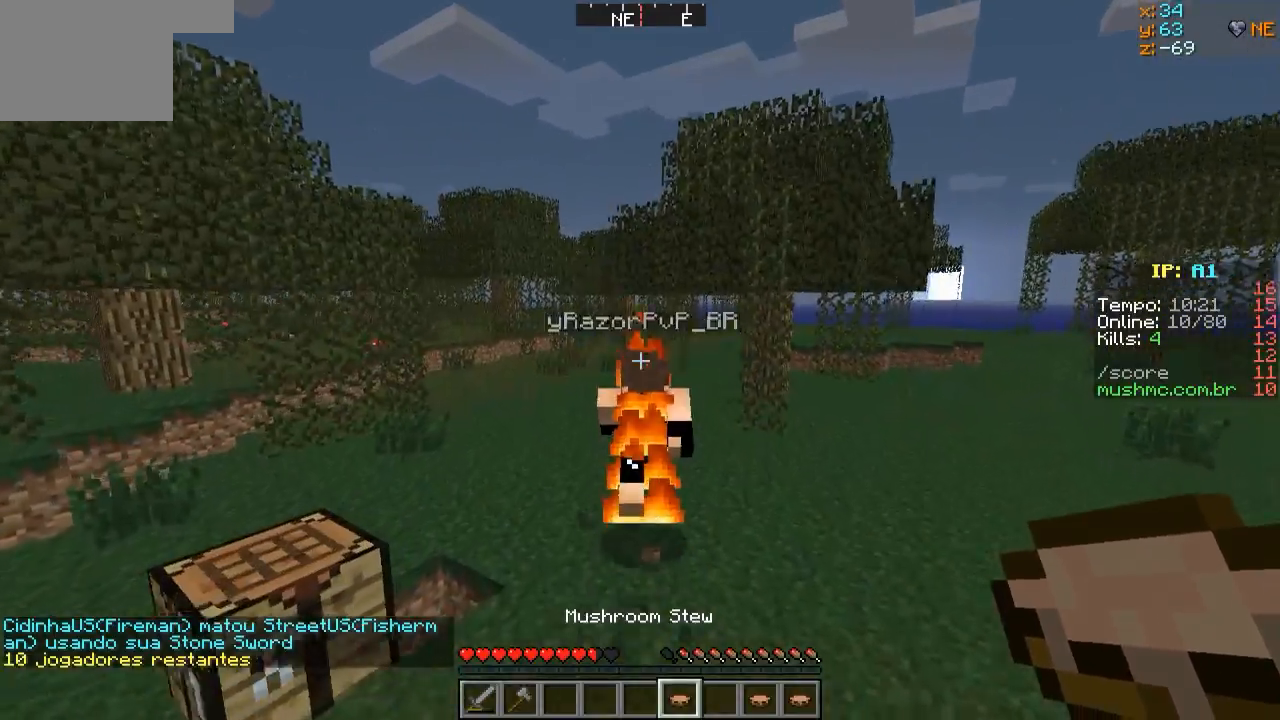
{"keys": ["w"], "events": []}
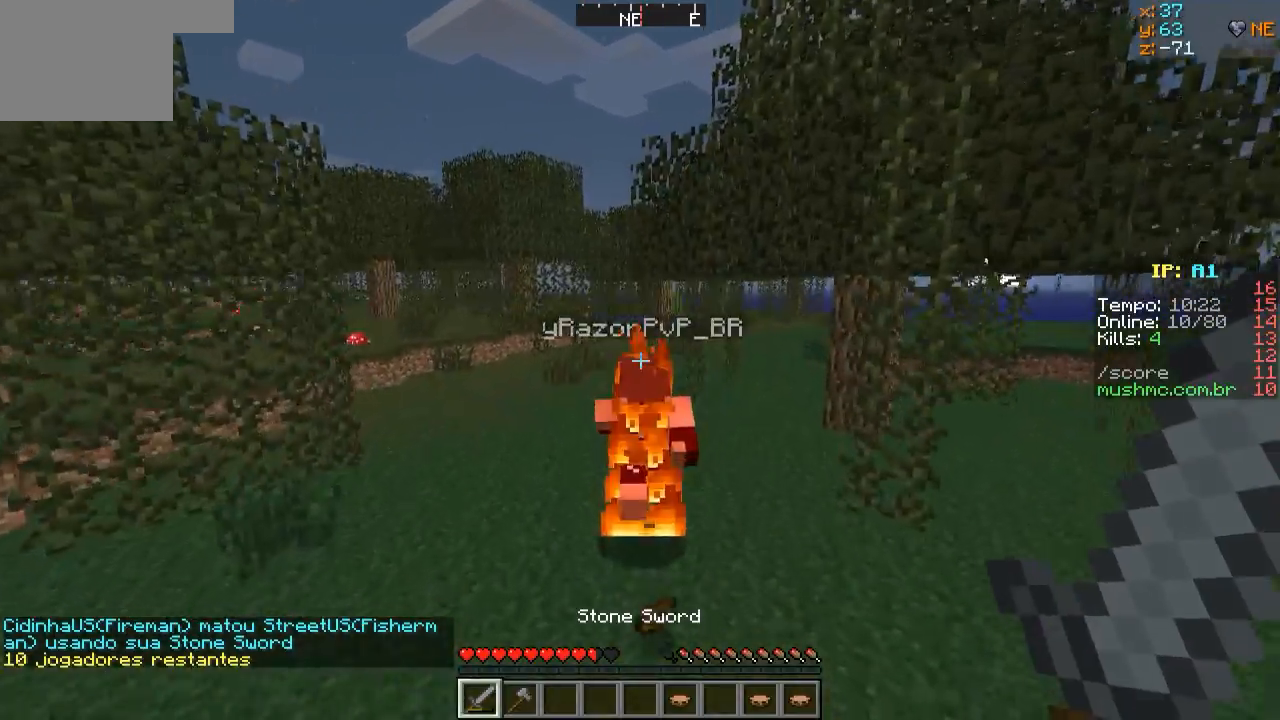
{"keys": ["w"], "events": []}
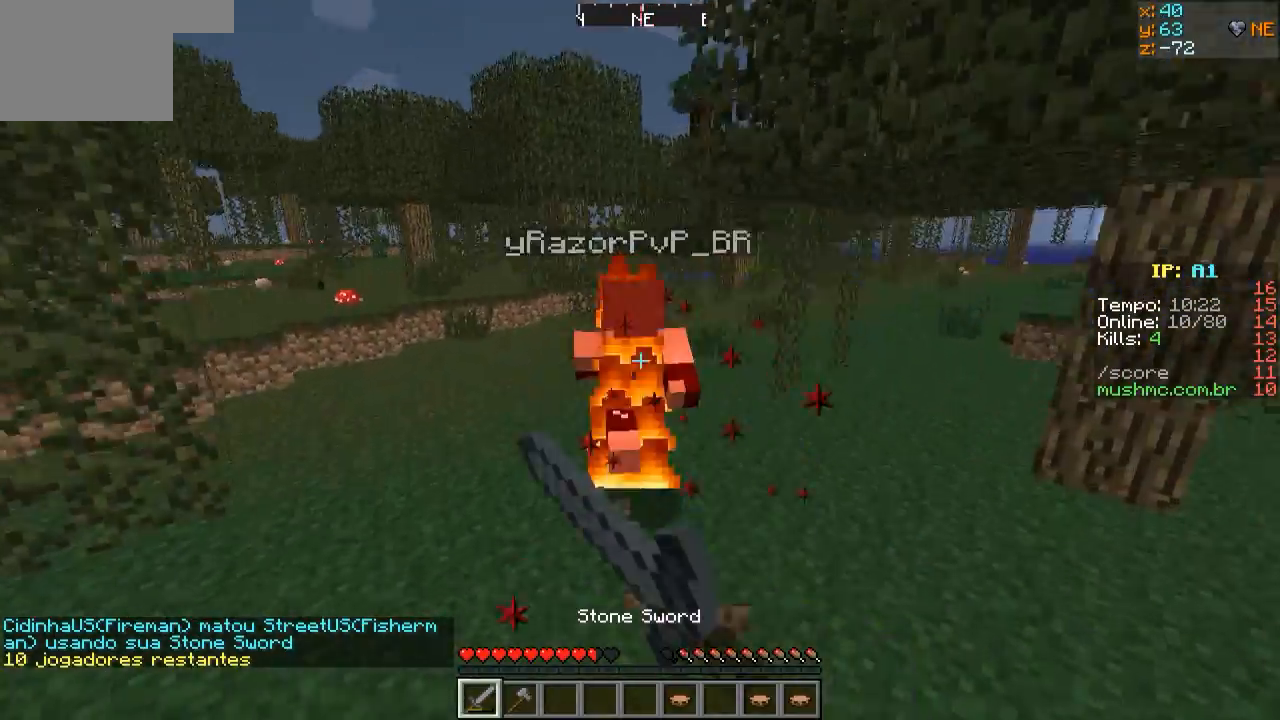
{"keys": ["w"], "events": []}
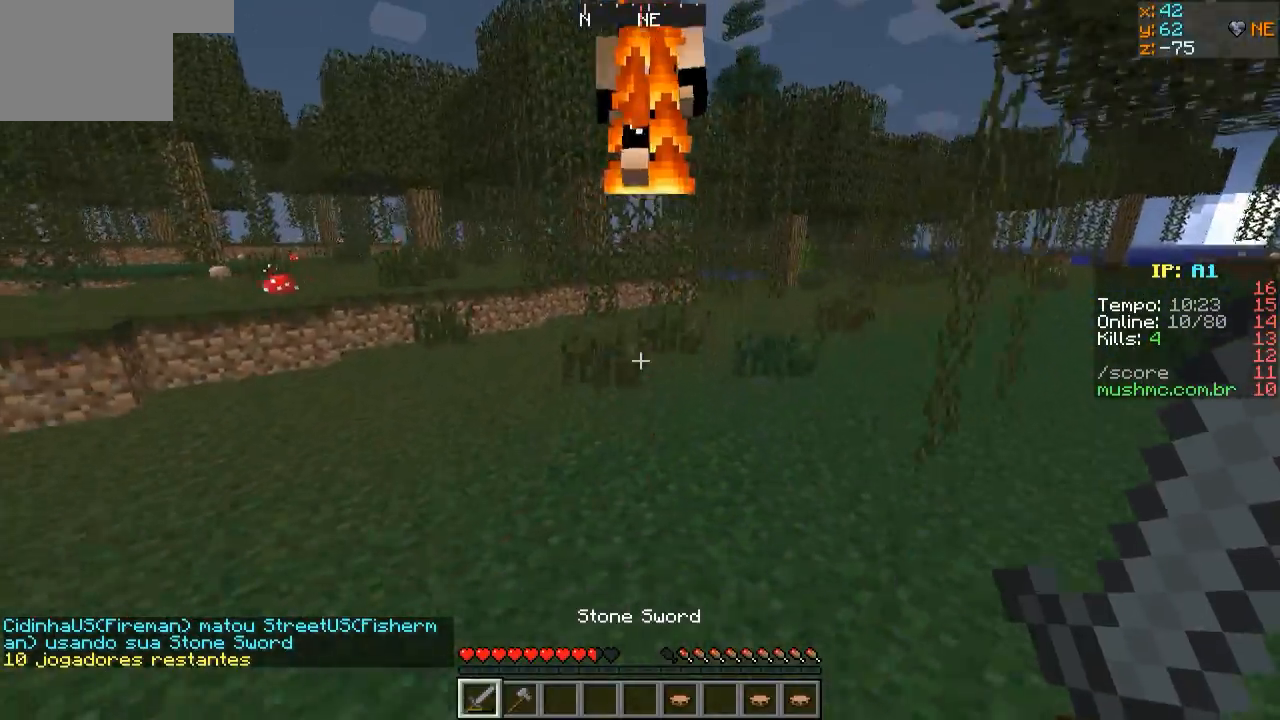
{"keys": ["w"], "events": []}
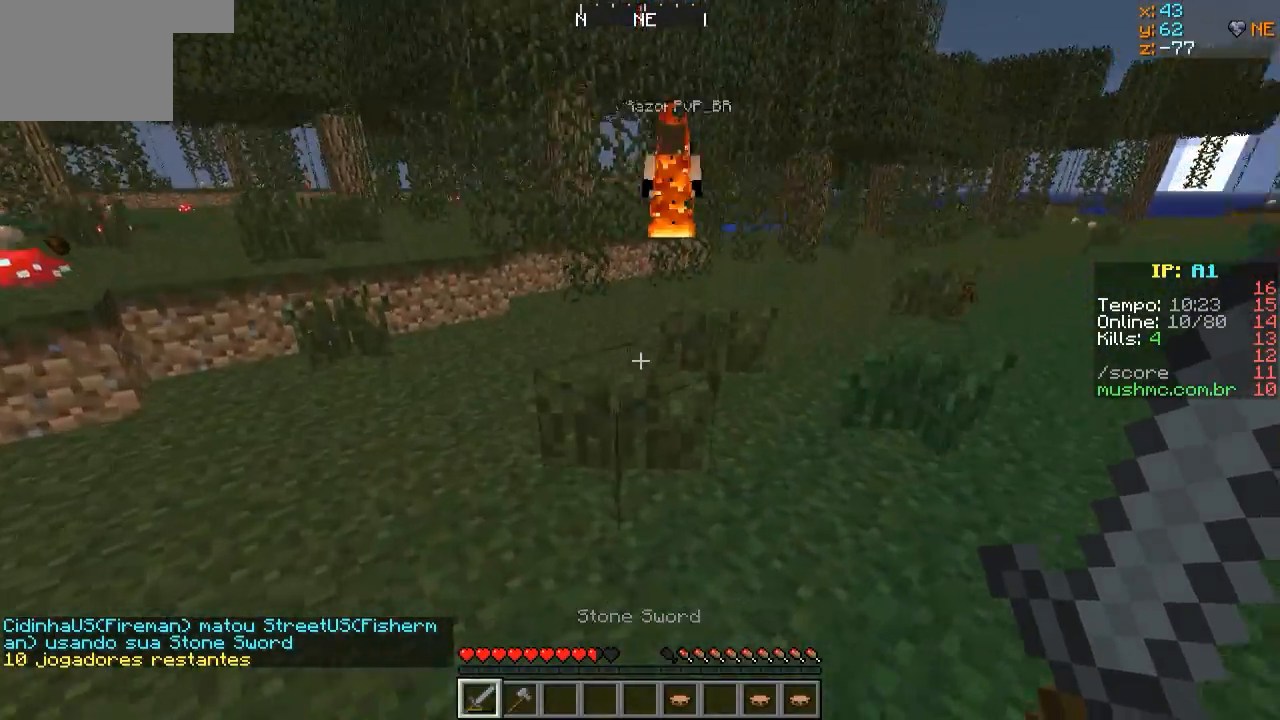
{"keys": ["w"], "events": []}
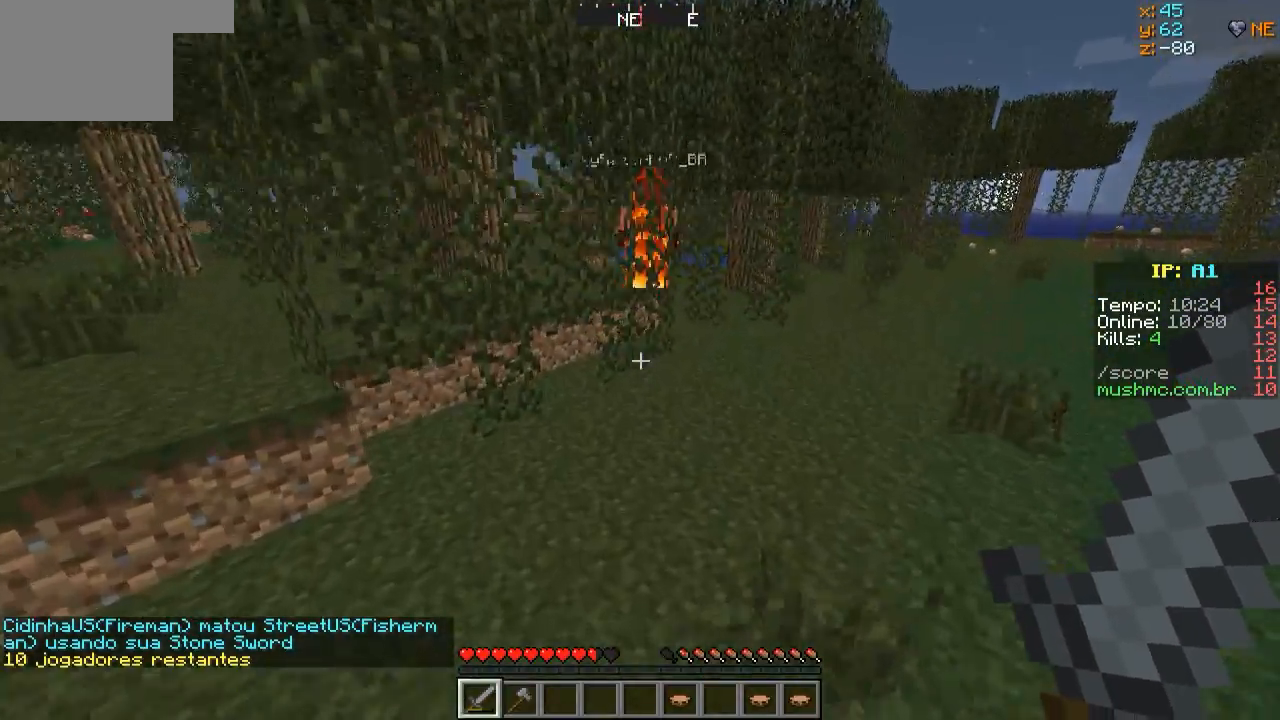
{"keys": ["w"], "events": []}
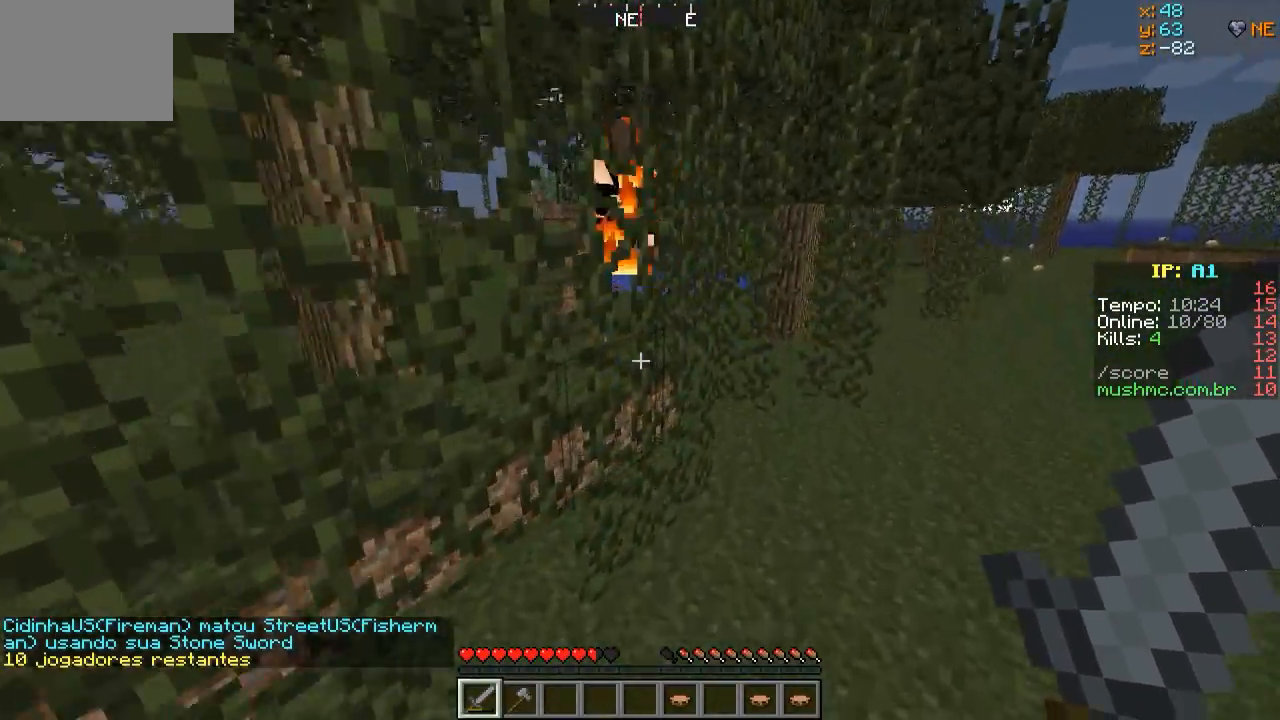
{"keys": ["w"], "events": []}
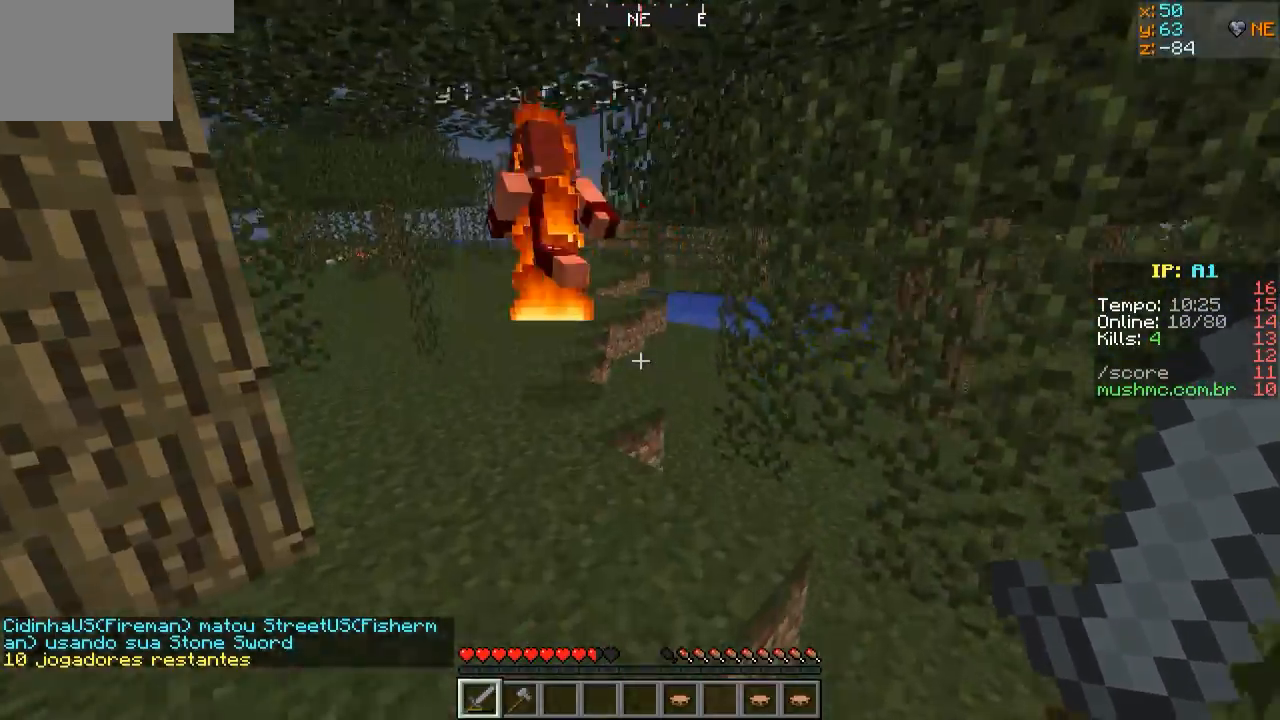
{"keys": ["w"], "events": [[83, "a", "down"], [333, "a", "up"]]}
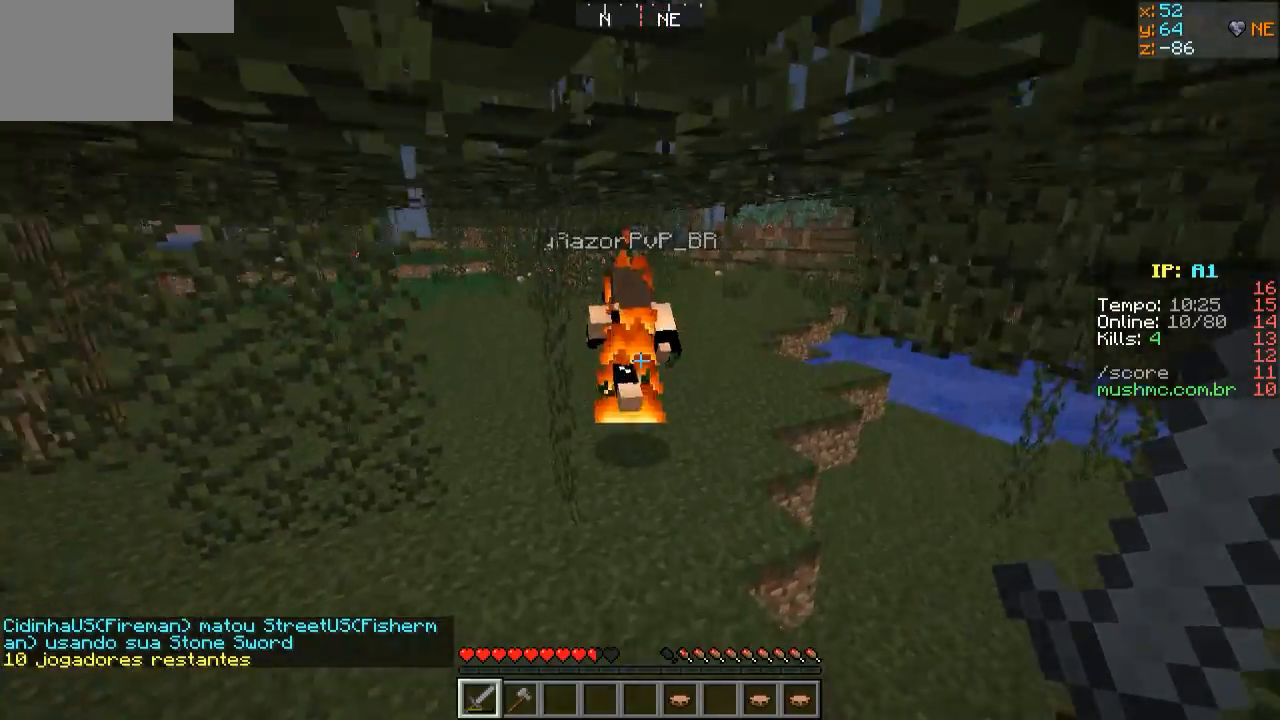
{"keys": ["w"], "events": []}
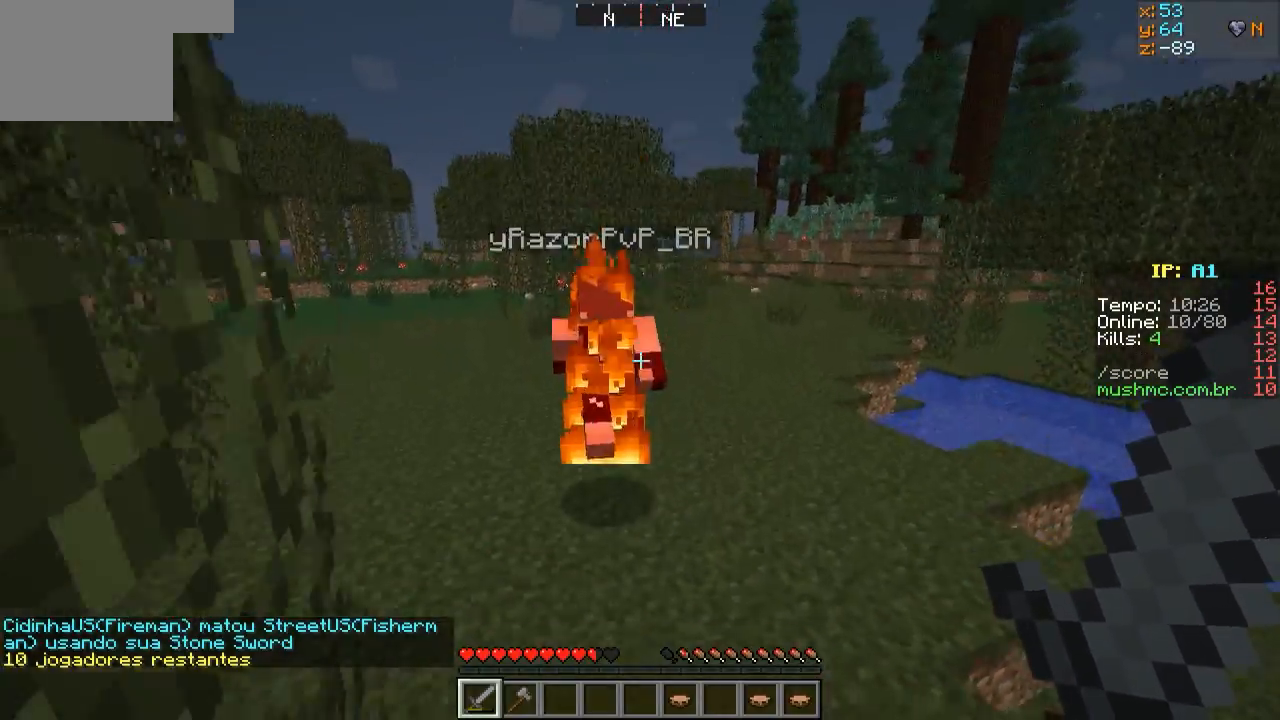
{"keys": ["w"], "events": []}
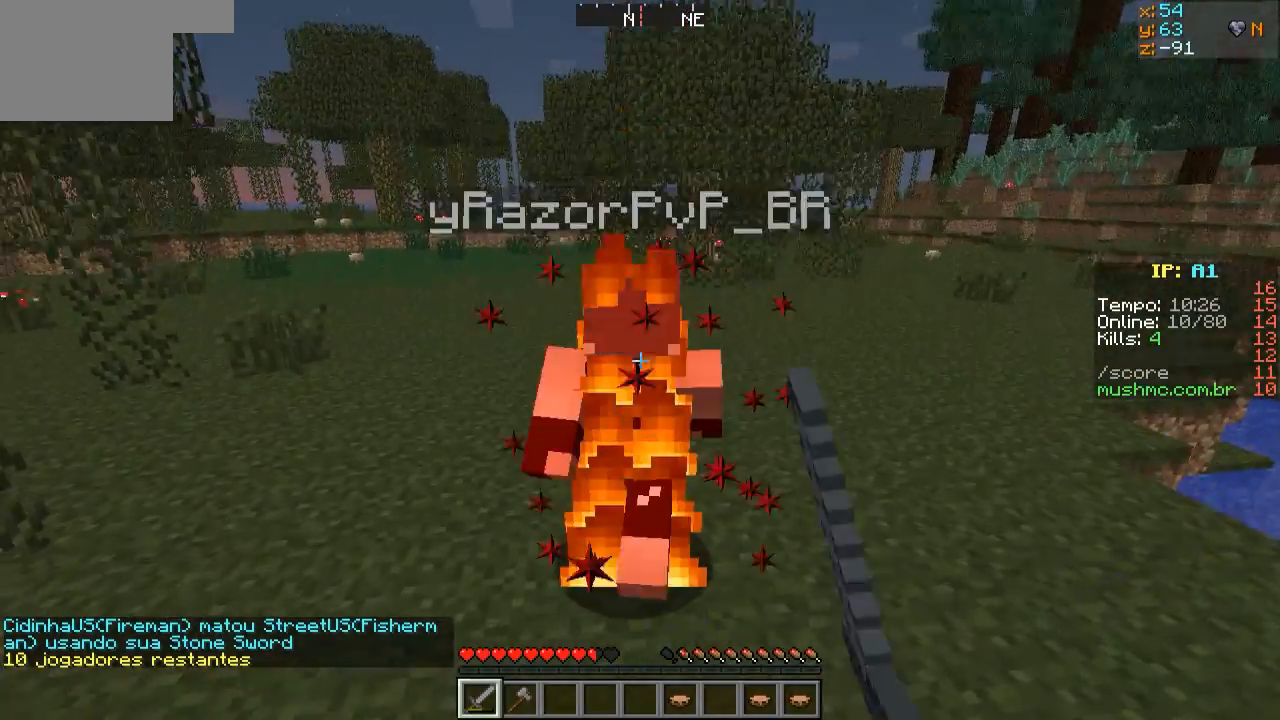
{"keys": ["w"], "events": []}
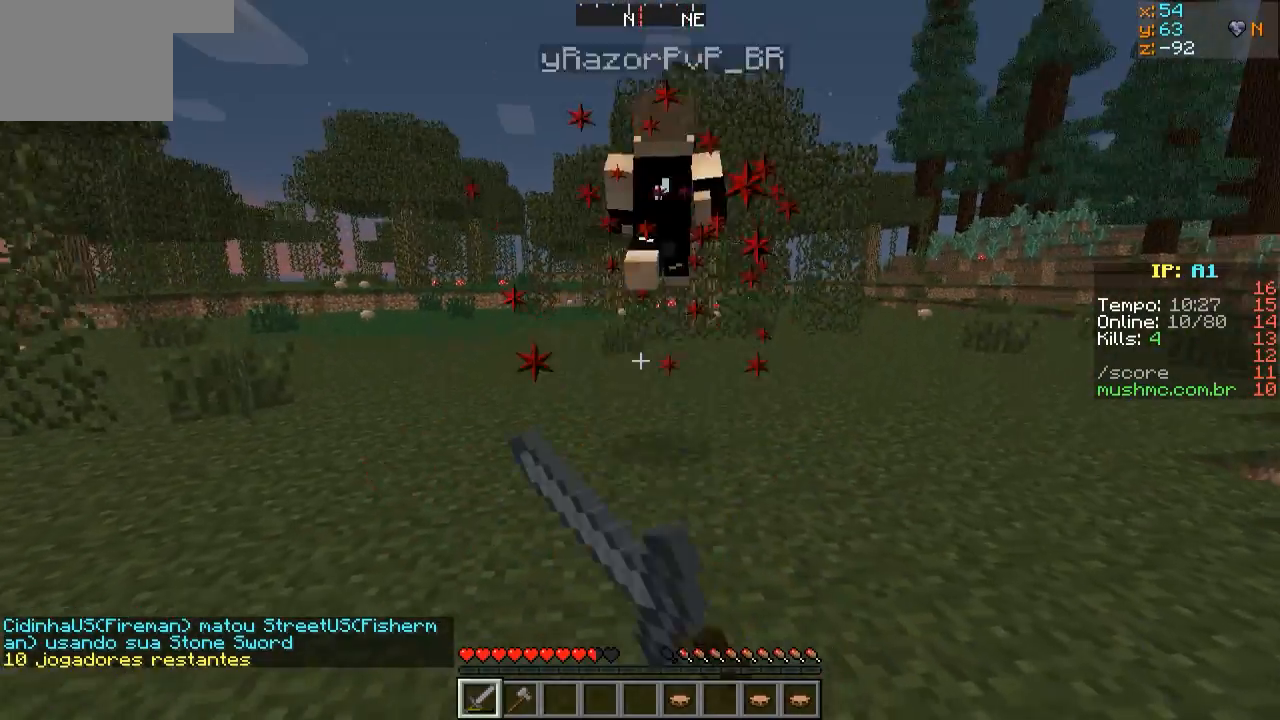
{"keys": ["w"], "events": []}
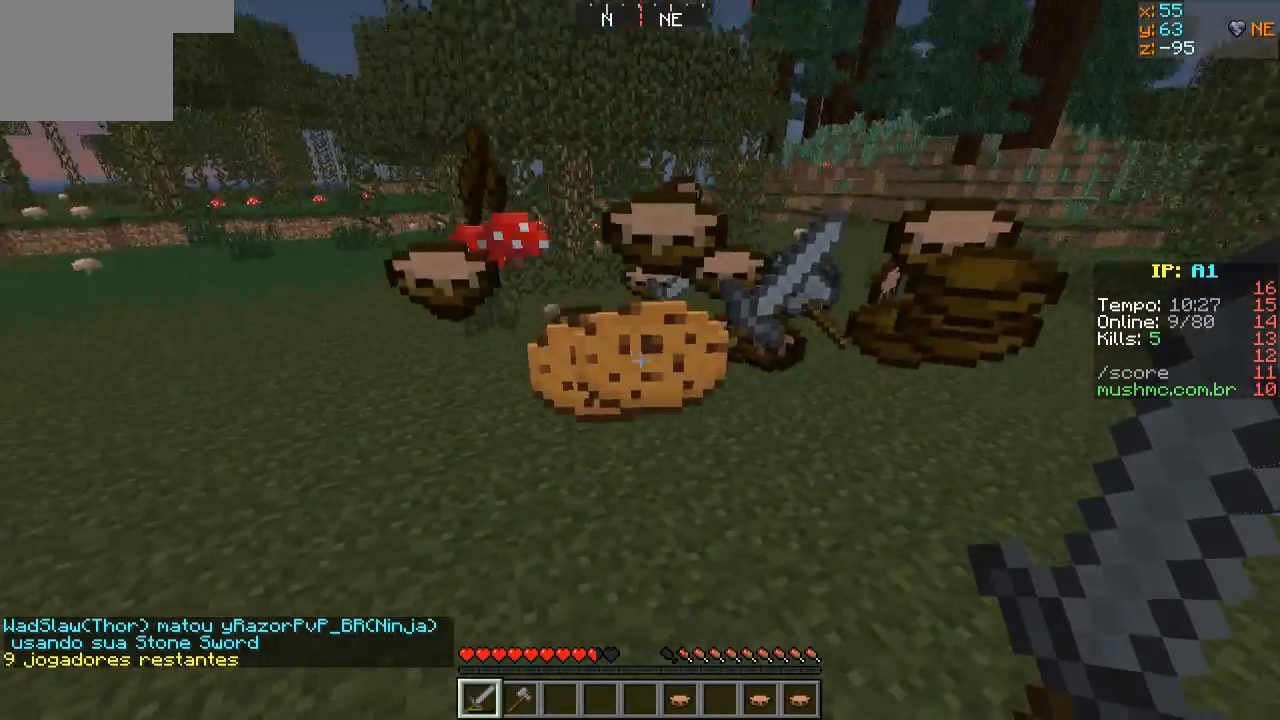
{"keys": [], "events": [[383, "w", "up"]]}
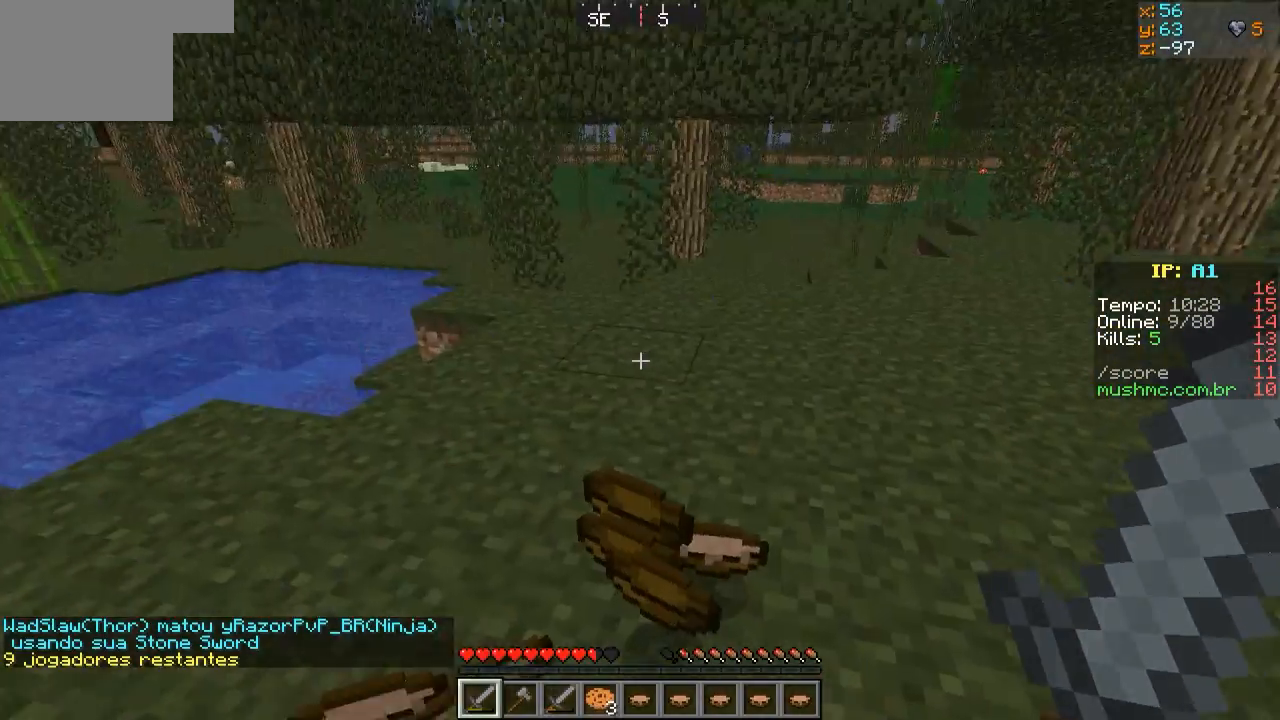
{"keys": [], "events": []}
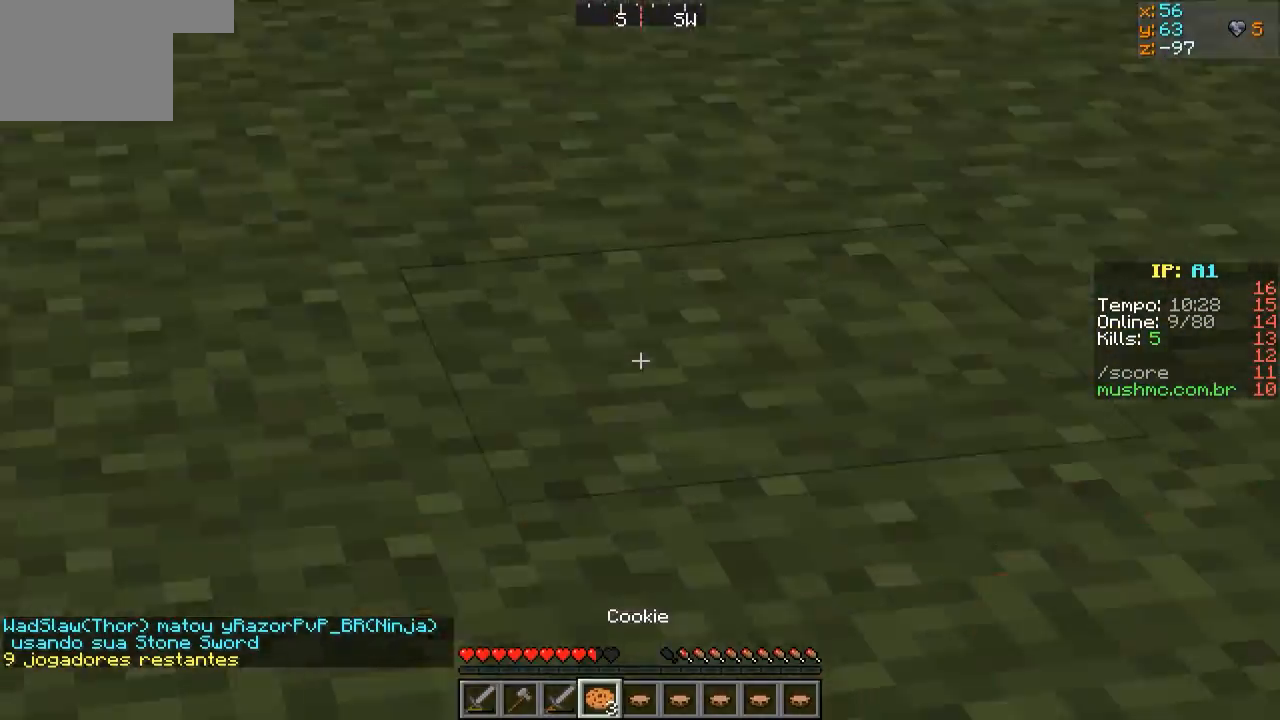
{"keys": [], "events": []}